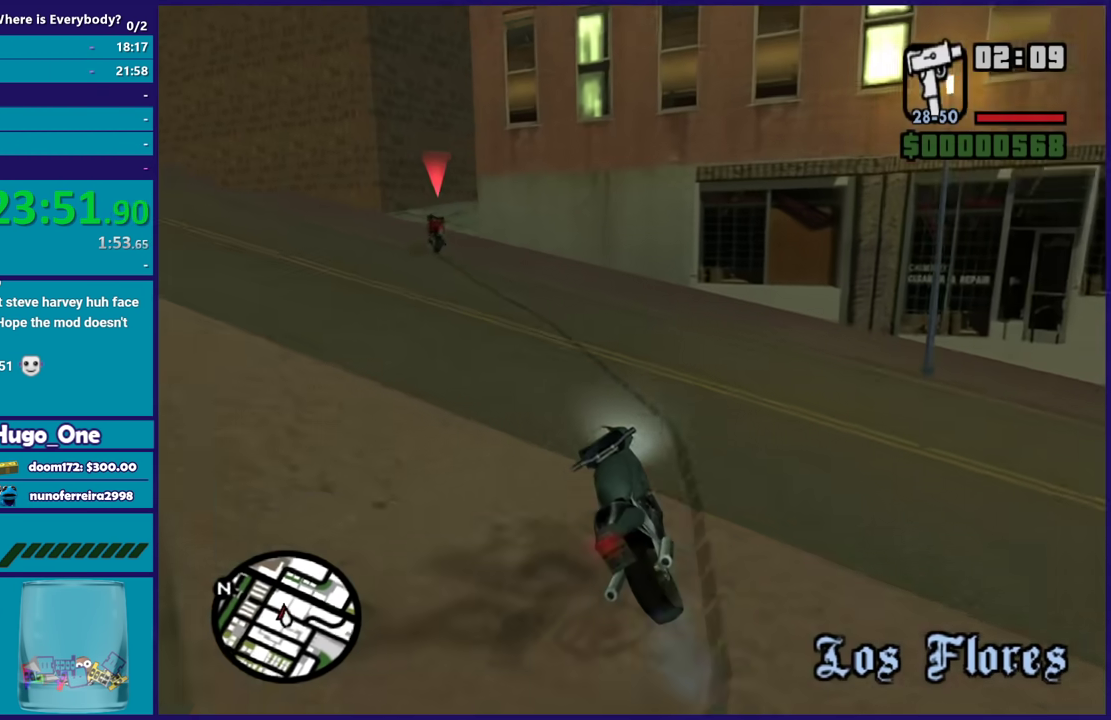
Gameplay with a controller (Xbox layout); each line is a JSON object with the inputs held at the frame after it. "events" lists button and stick changes between this image and that frame as [ms after this image, input, new state], when the widget could be followed in between.
{"buttons": ["R2"], "left_stick": "center", "right_stick": "down-left", "events": [[267, "R2", "down"], [501, "left_stick", "center"]]}
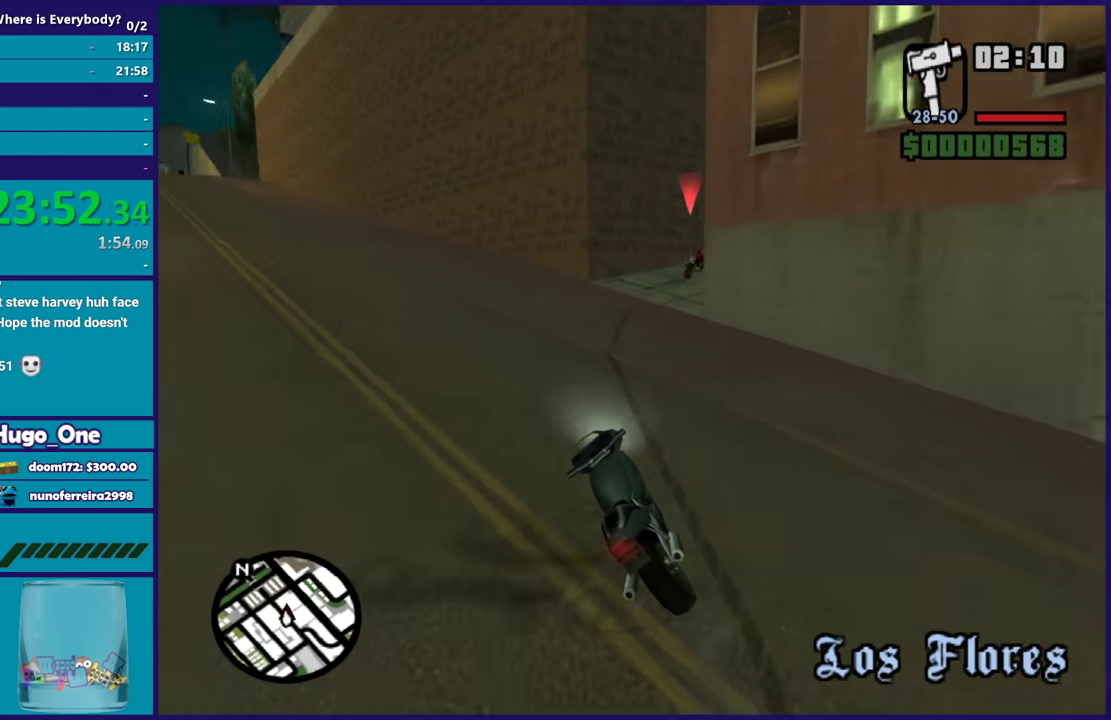
{"buttons": [], "left_stick": "right", "right_stick": "down-right", "events": [[133, "left_stick", "right"], [133, "right_stick", "center"], [200, "R2", "up"], [233, "right_stick", "down-right"]]}
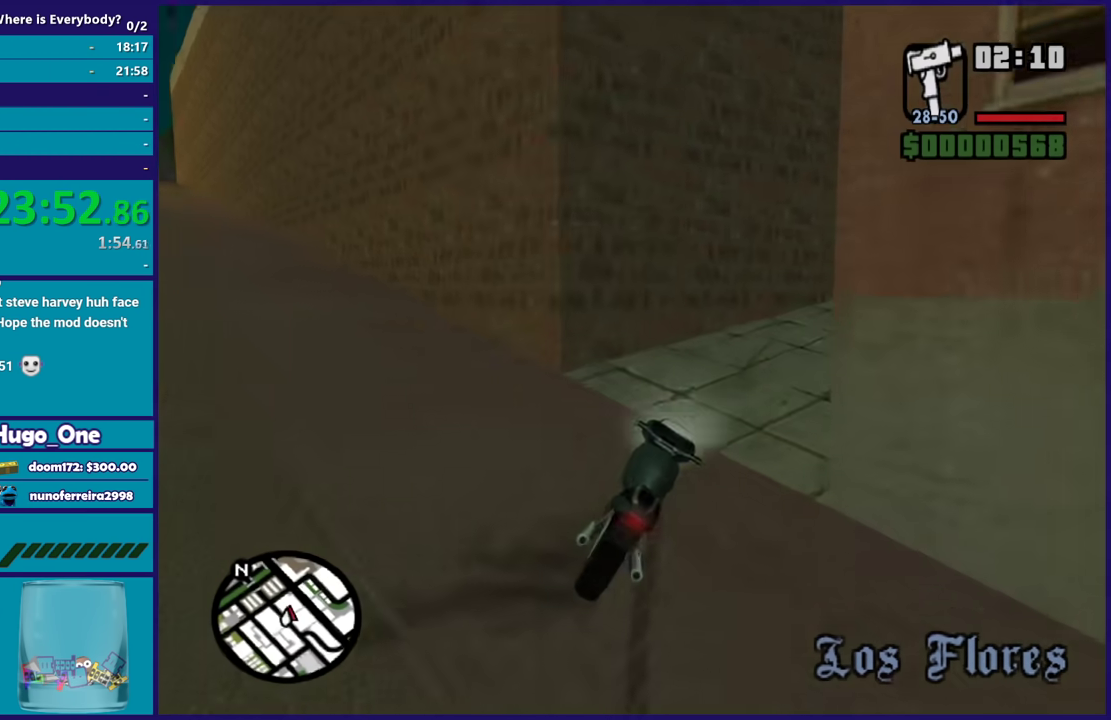
{"buttons": ["R2"], "left_stick": "right", "right_stick": "center", "events": [[234, "right_stick", "right"], [267, "R2", "down"], [367, "right_stick", "center"]]}
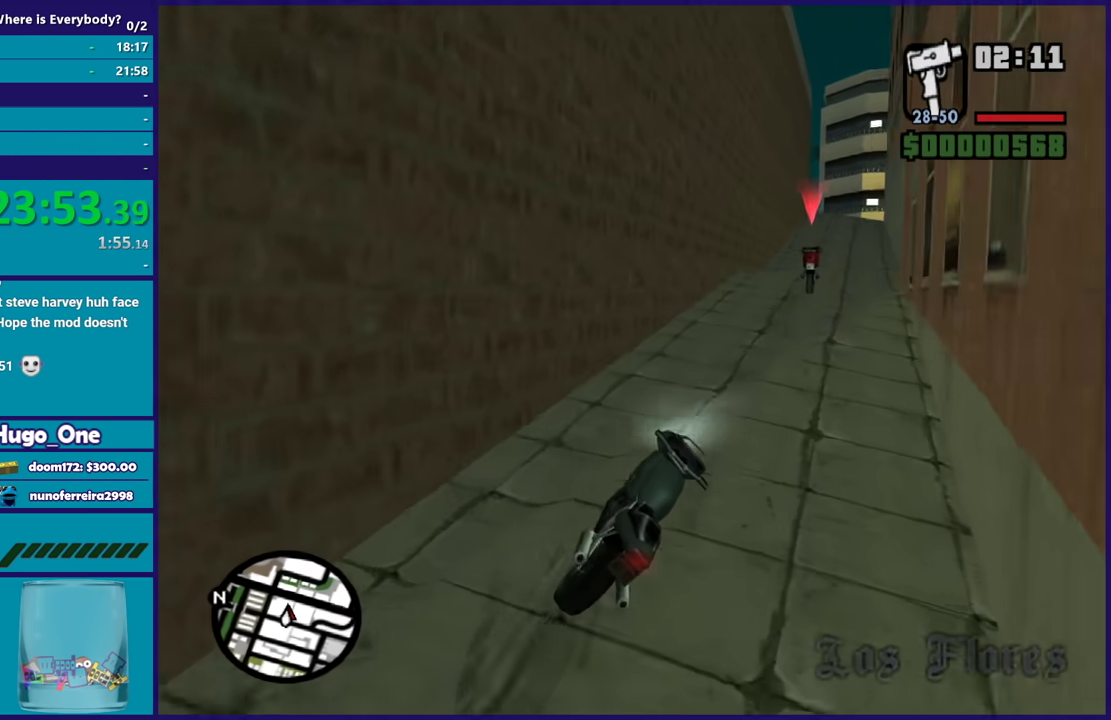
{"buttons": ["R2"], "left_stick": "right", "right_stick": "center", "events": [[33, "left_stick", "center"], [200, "left_stick", "down-right"], [267, "left_stick", "center"], [500, "left_stick", "right"]]}
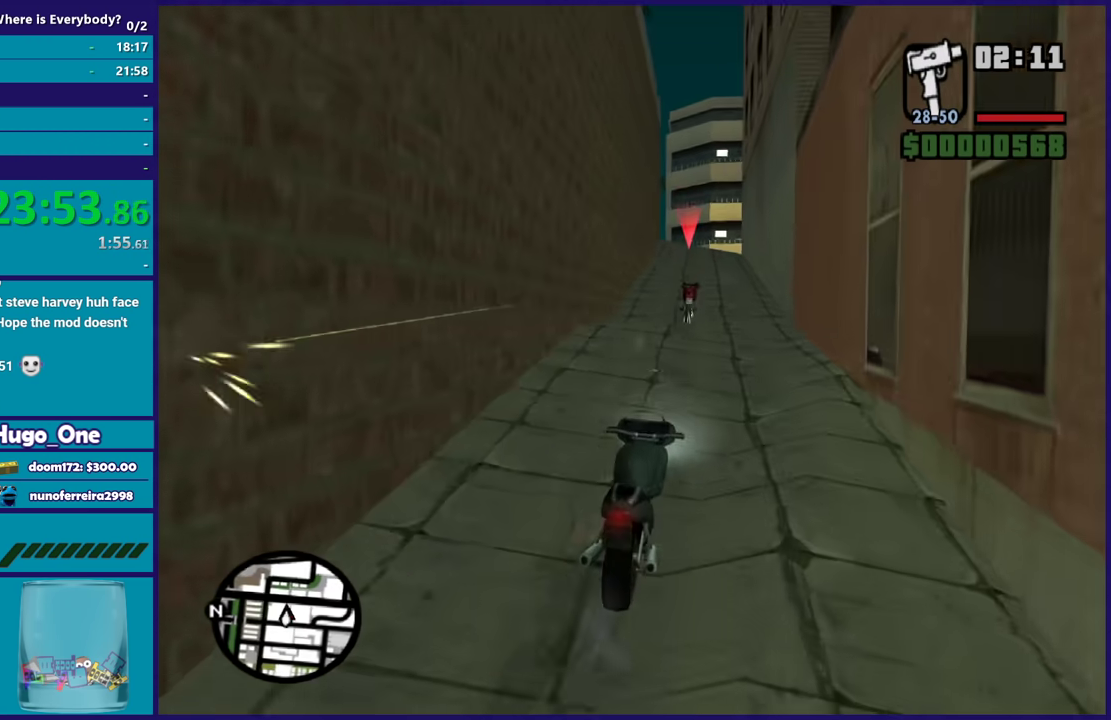
{"buttons": ["R2"], "left_stick": "center", "right_stick": "center", "events": [[134, "left_stick", "center"], [300, "left_stick", "up-left"], [434, "left_stick", "center"]]}
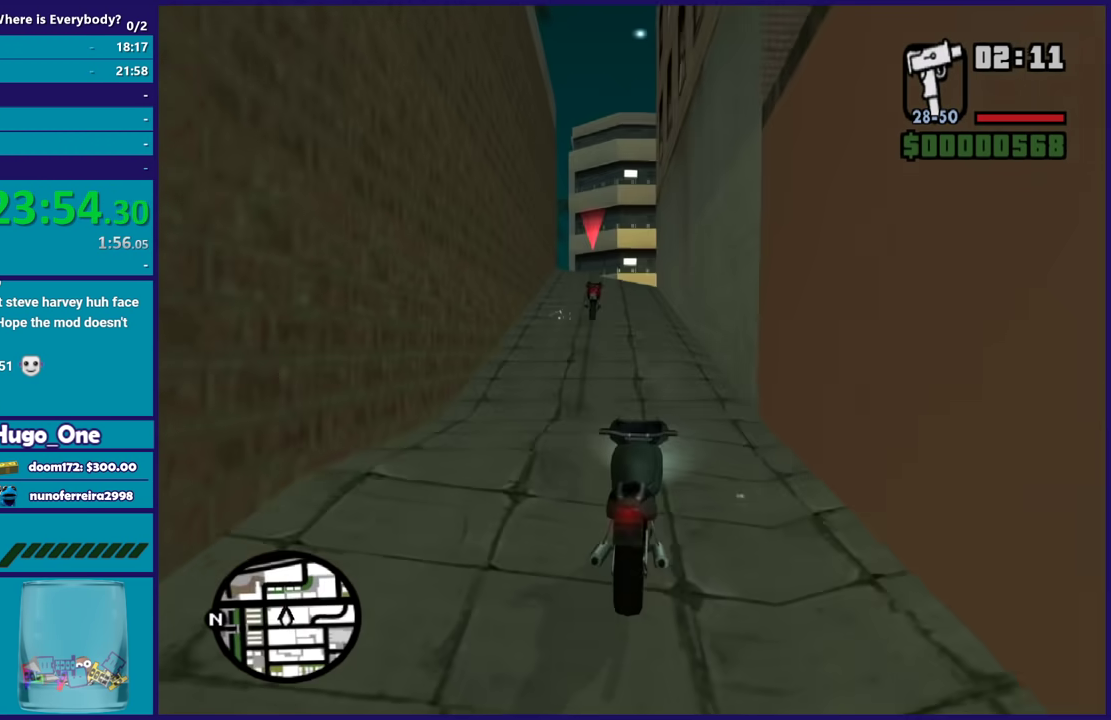
{"buttons": ["R2"], "left_stick": "up-left", "right_stick": "down-left", "events": [[434, "left_stick", "up-left"], [501, "right_stick", "down-left"]]}
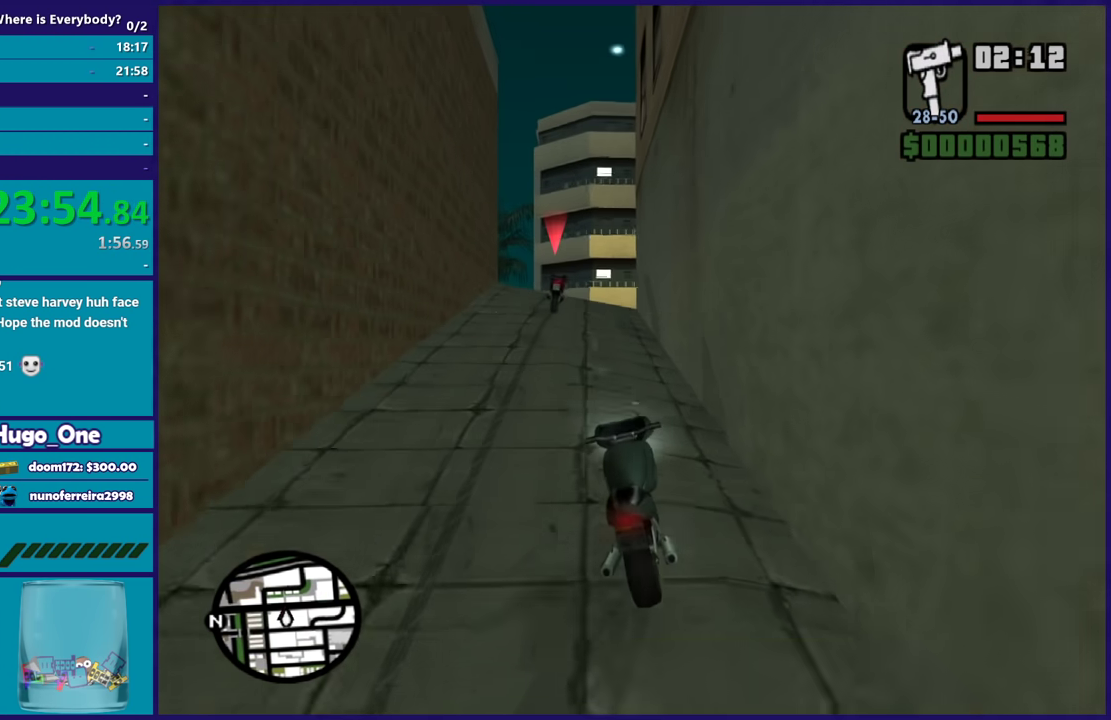
{"buttons": ["R2"], "left_stick": "left", "right_stick": "down-left", "events": [[66, "left_stick", "center"], [467, "left_stick", "left"]]}
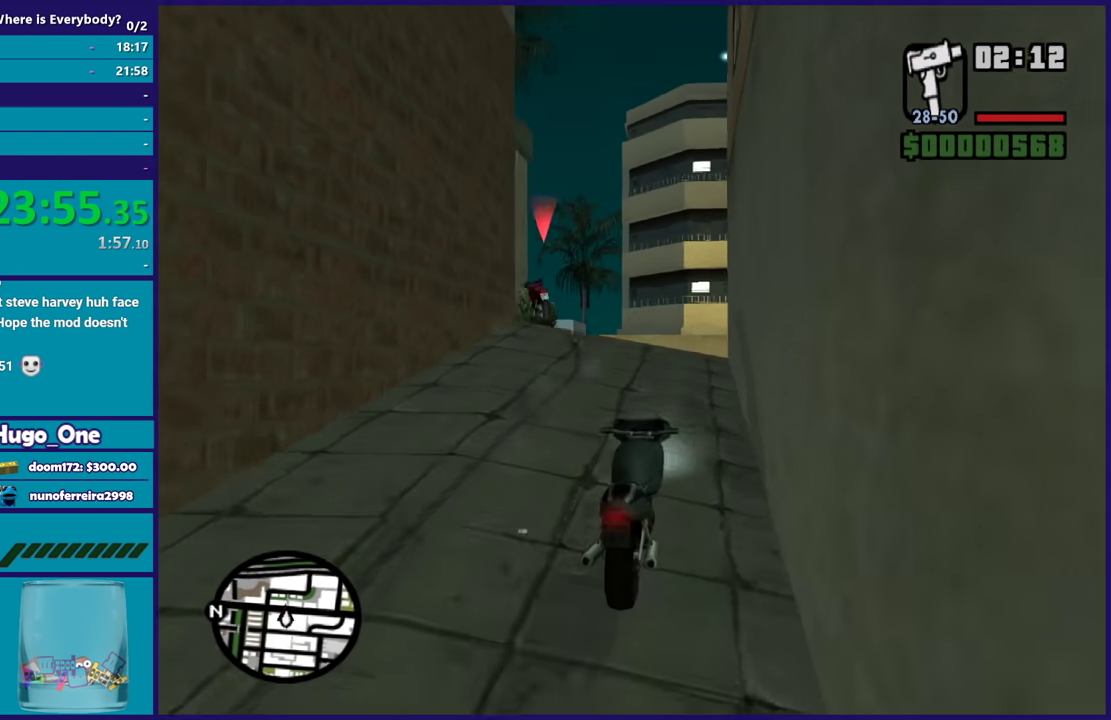
{"buttons": [], "left_stick": "center", "right_stick": "down-left", "events": [[134, "R2", "up"], [167, "left_stick", "center"], [234, "left_stick", "left"], [501, "left_stick", "center"]]}
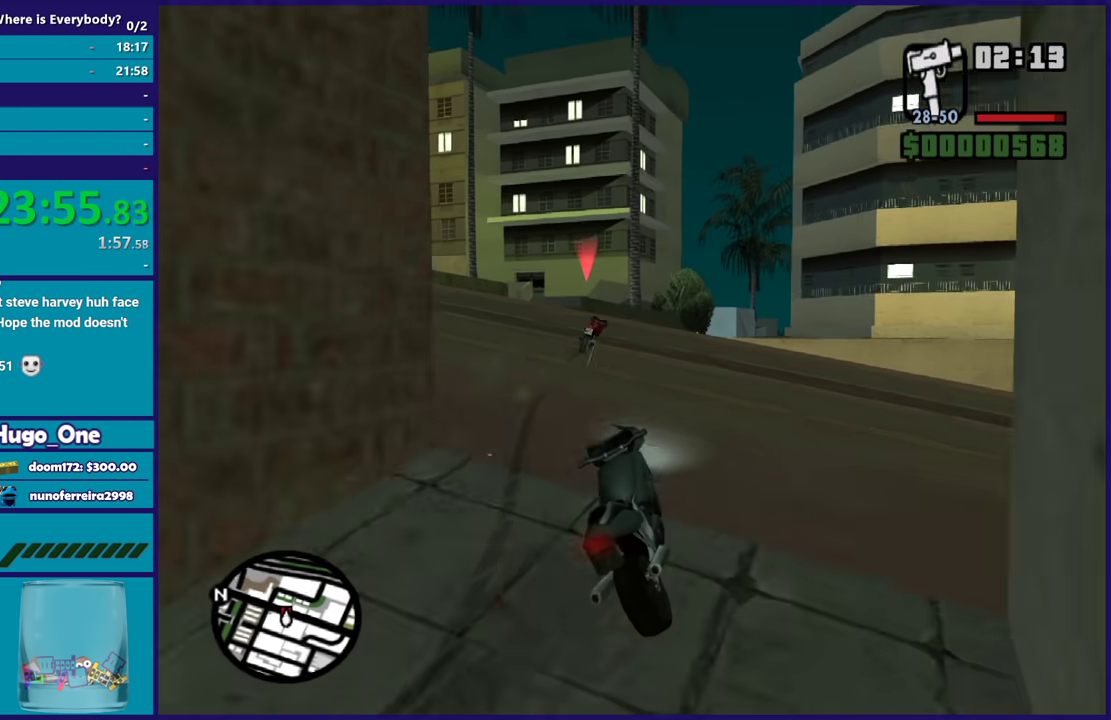
{"buttons": ["R2"], "left_stick": "left", "right_stick": "left", "events": [[100, "R2", "down"], [133, "left_stick", "left"], [300, "left_stick", "center"], [300, "right_stick", "left"], [367, "left_stick", "left"]]}
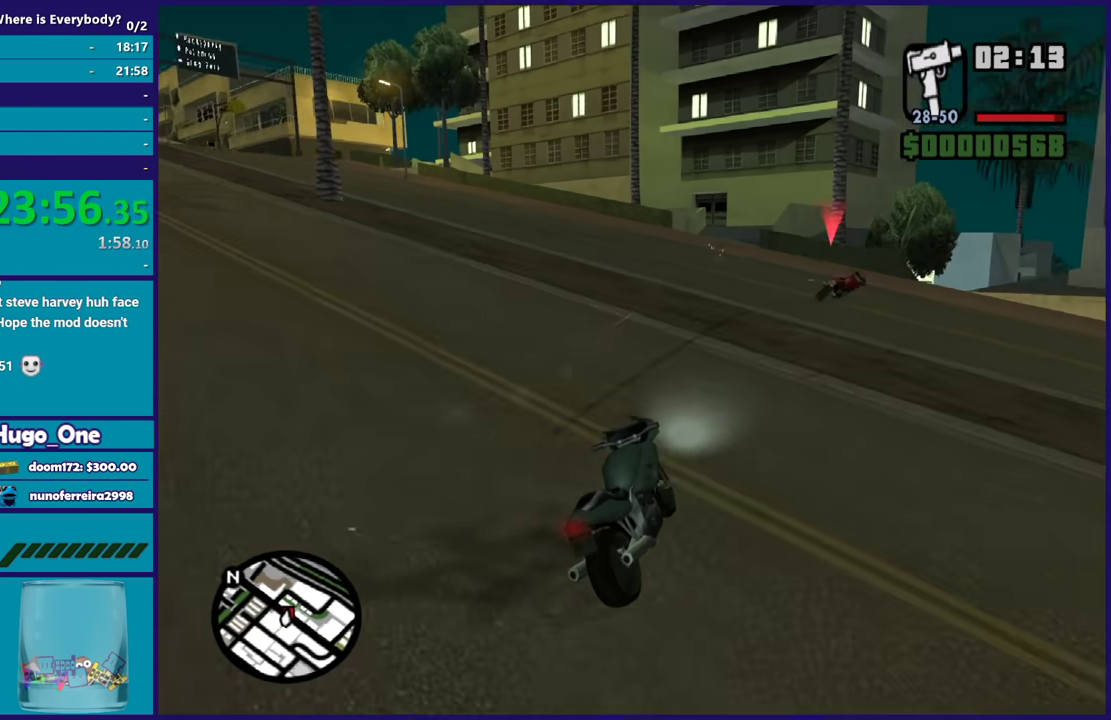
{"buttons": ["R2"], "left_stick": "left", "right_stick": "down-left", "events": [[401, "right_stick", "down-left"]]}
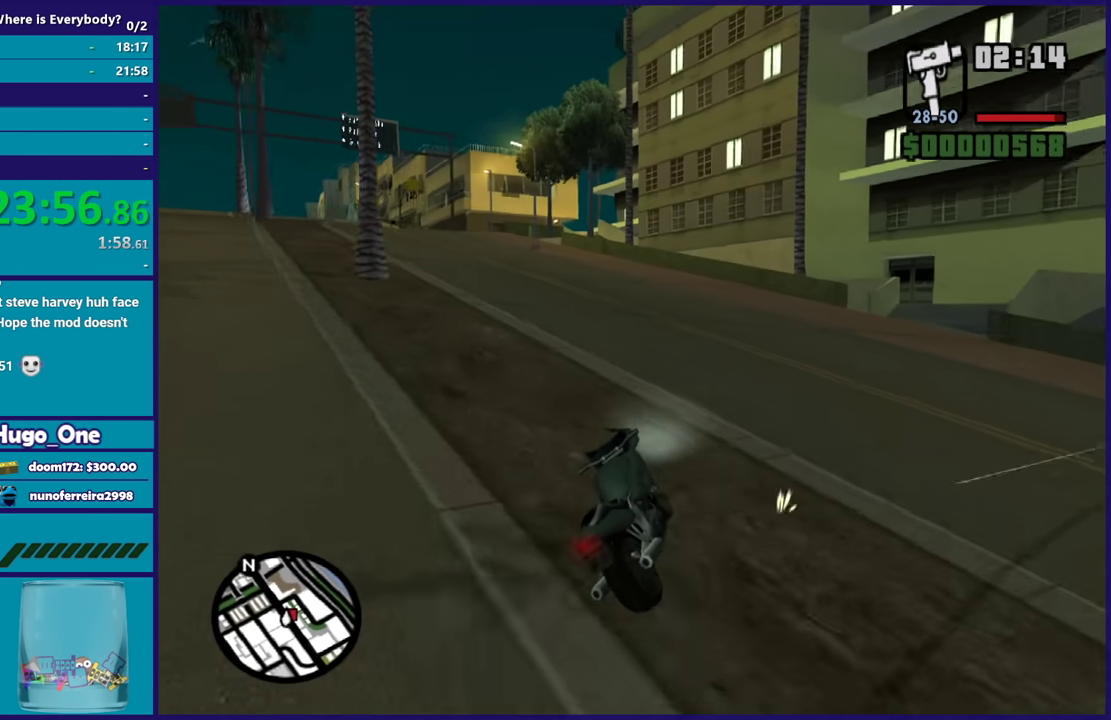
{"buttons": ["R2"], "left_stick": "left", "right_stick": "down-left", "events": [[167, "left_stick", "center"], [233, "left_stick", "left"]]}
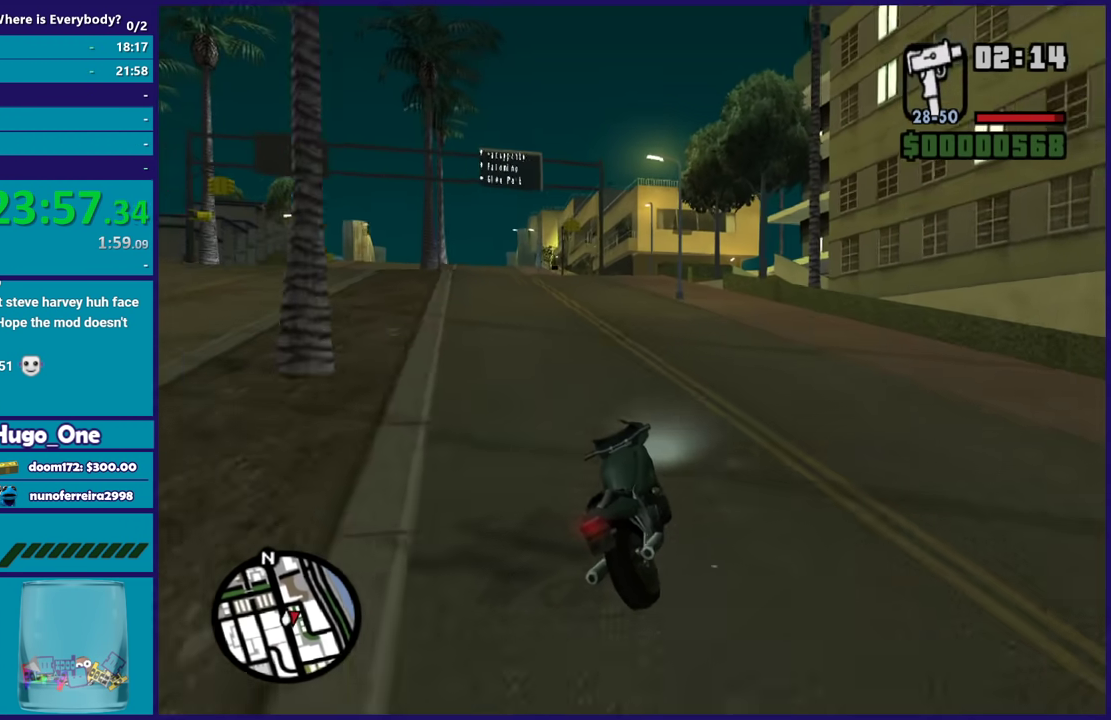
{"buttons": ["R2"], "left_stick": "center", "right_stick": "center", "events": [[401, "right_stick", "center"], [434, "left_stick", "center"]]}
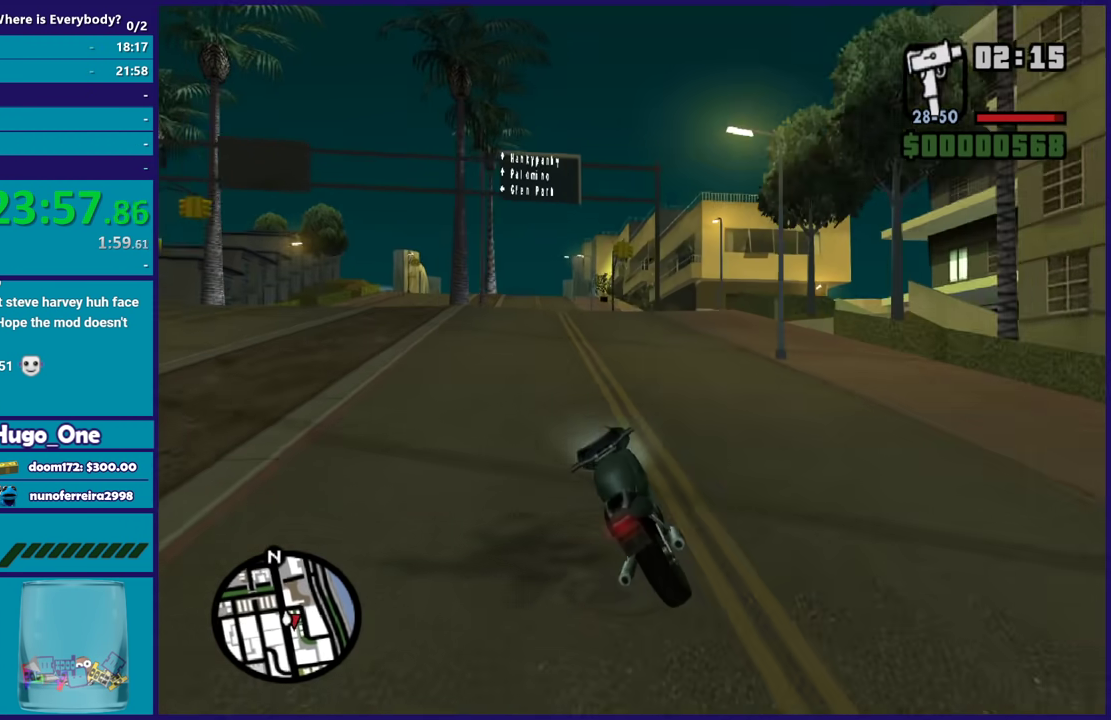
{"buttons": ["R2"], "left_stick": "center", "right_stick": "center", "events": [[66, "left_stick", "up-left"], [233, "left_stick", "right"], [267, "right_stick", "down"], [400, "right_stick", "center"], [434, "left_stick", "center"]]}
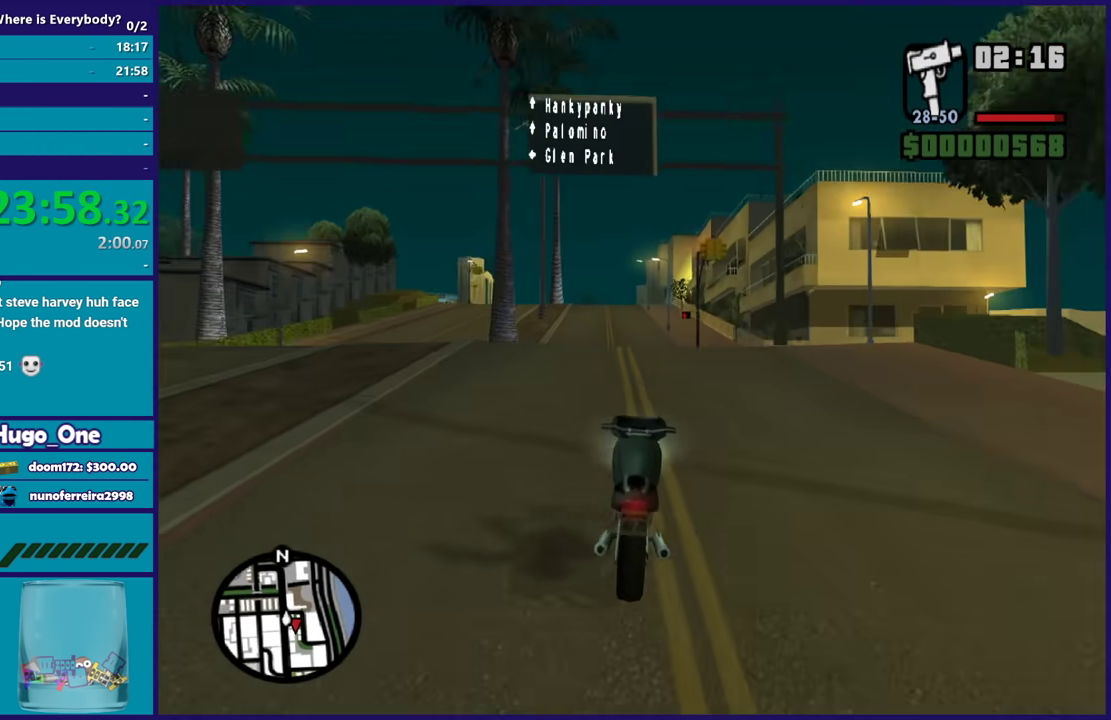
{"buttons": [], "left_stick": "right", "right_stick": "right", "events": [[67, "right_stick", "down-right"], [100, "left_stick", "right"], [134, "R2", "up"], [234, "left_stick", "center"], [234, "right_stick", "right"], [301, "right_stick", "down-right"], [367, "left_stick", "right"], [501, "right_stick", "right"]]}
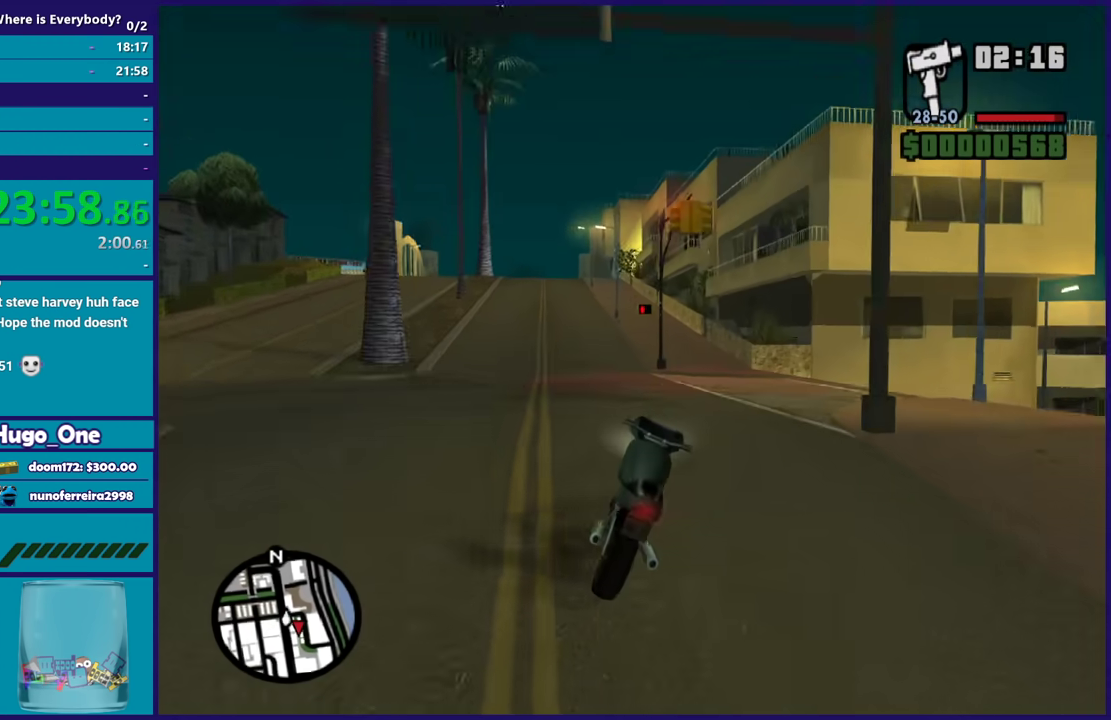
{"buttons": [], "left_stick": "right", "right_stick": "down-right", "events": [[66, "L2", "down"], [66, "left_stick", "center"], [133, "right_stick", "down-right"], [167, "left_stick", "right"], [200, "L2", "up"], [367, "L2", "down"], [367, "left_stick", "center"], [433, "left_stick", "right"], [500, "L2", "up"]]}
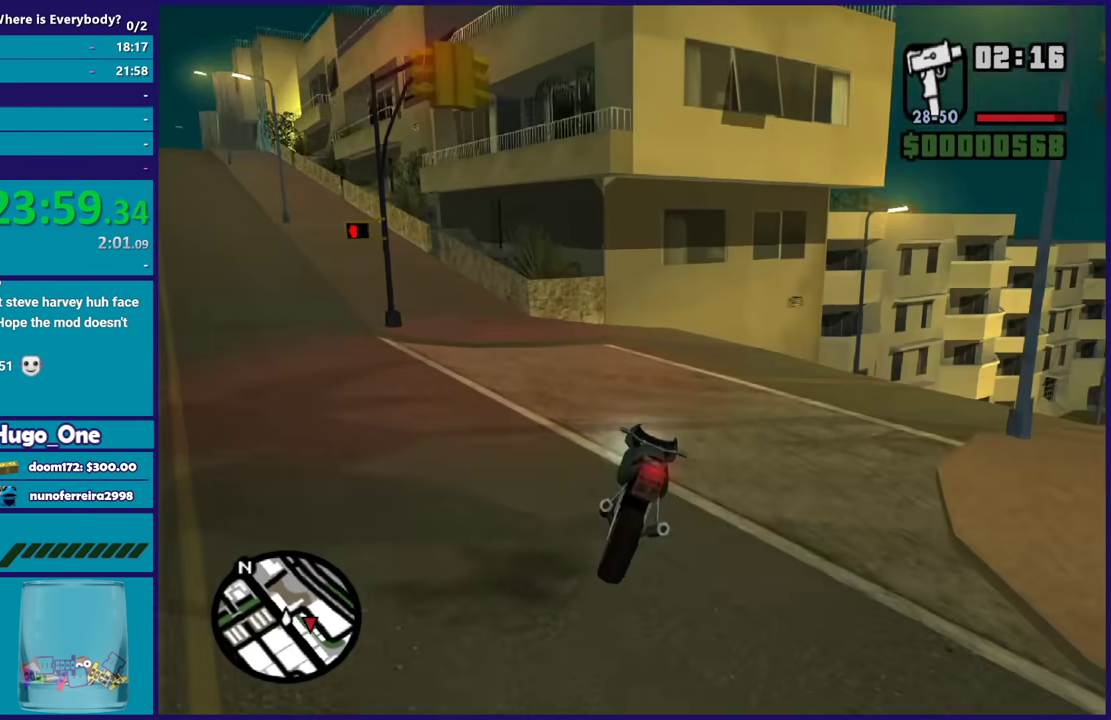
{"buttons": [], "left_stick": "down-right", "right_stick": "down-right", "events": [[100, "L2", "down"], [134, "left_stick", "up-left"], [200, "left_stick", "center"], [234, "L2", "up"], [301, "left_stick", "down-left"], [434, "left_stick", "down-right"]]}
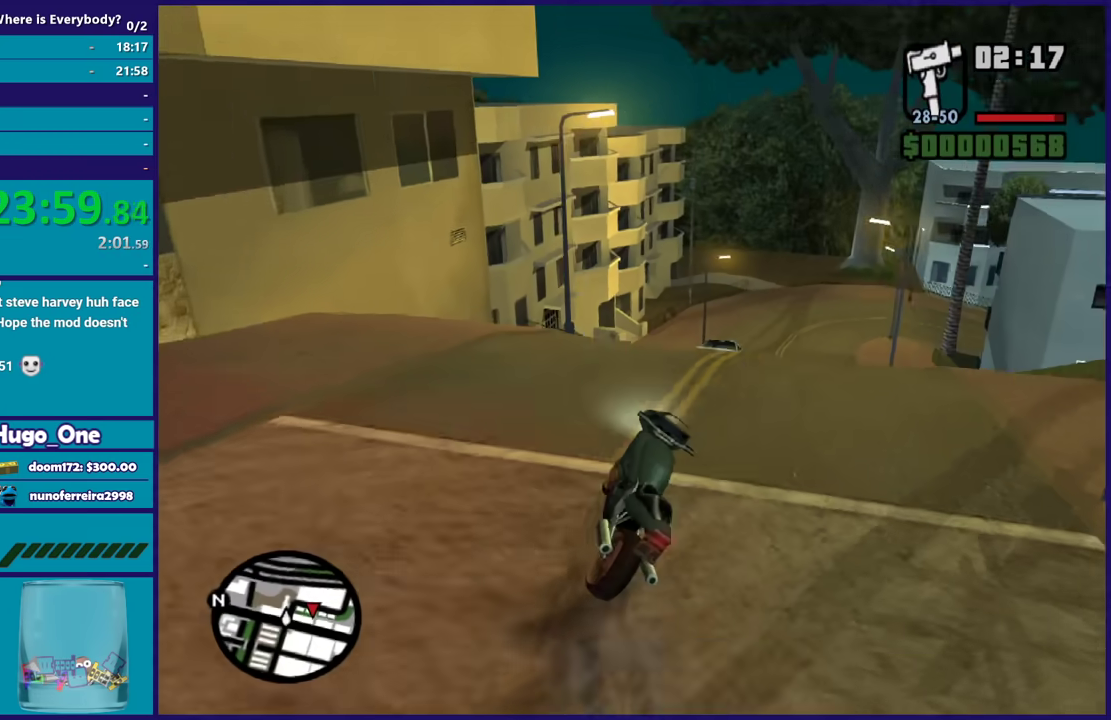
{"buttons": ["R2"], "left_stick": "right", "right_stick": "down-right", "events": [[133, "left_stick", "left"], [200, "left_stick", "center"], [233, "R2", "down"], [267, "left_stick", "right"]]}
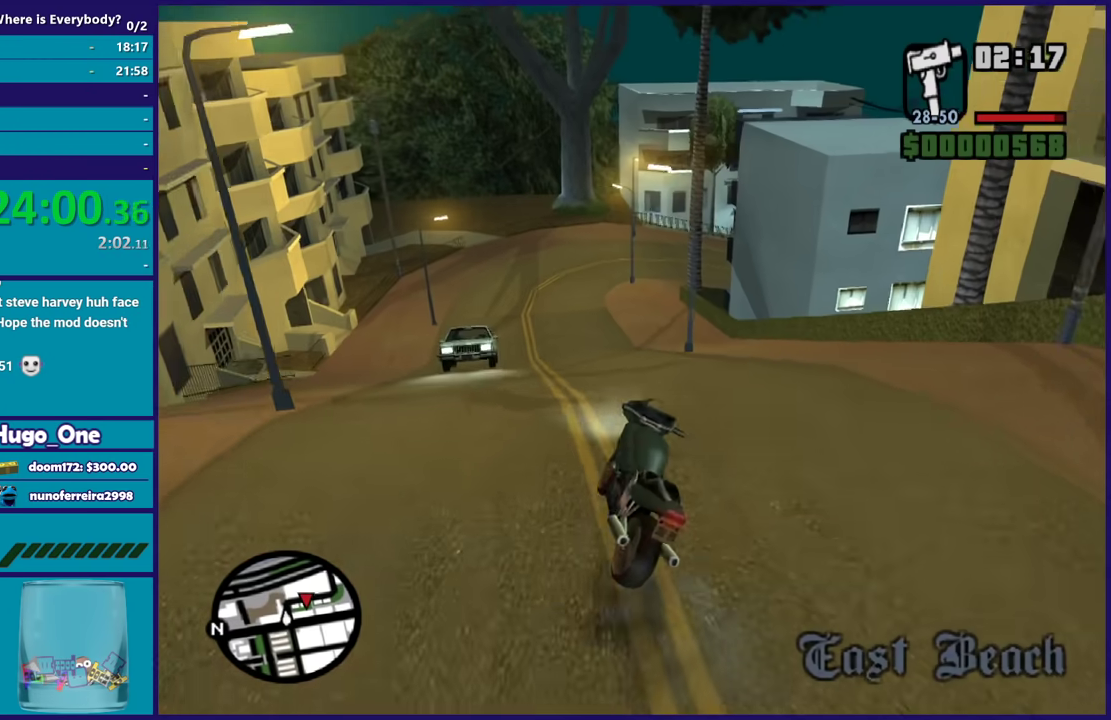
{"buttons": ["R2"], "left_stick": "right", "right_stick": "center", "events": [[34, "left_stick", "center"], [67, "R2", "up"], [134, "left_stick", "left"], [234, "R2", "down"], [301, "right_stick", "center"], [334, "left_stick", "center"], [467, "left_stick", "right"]]}
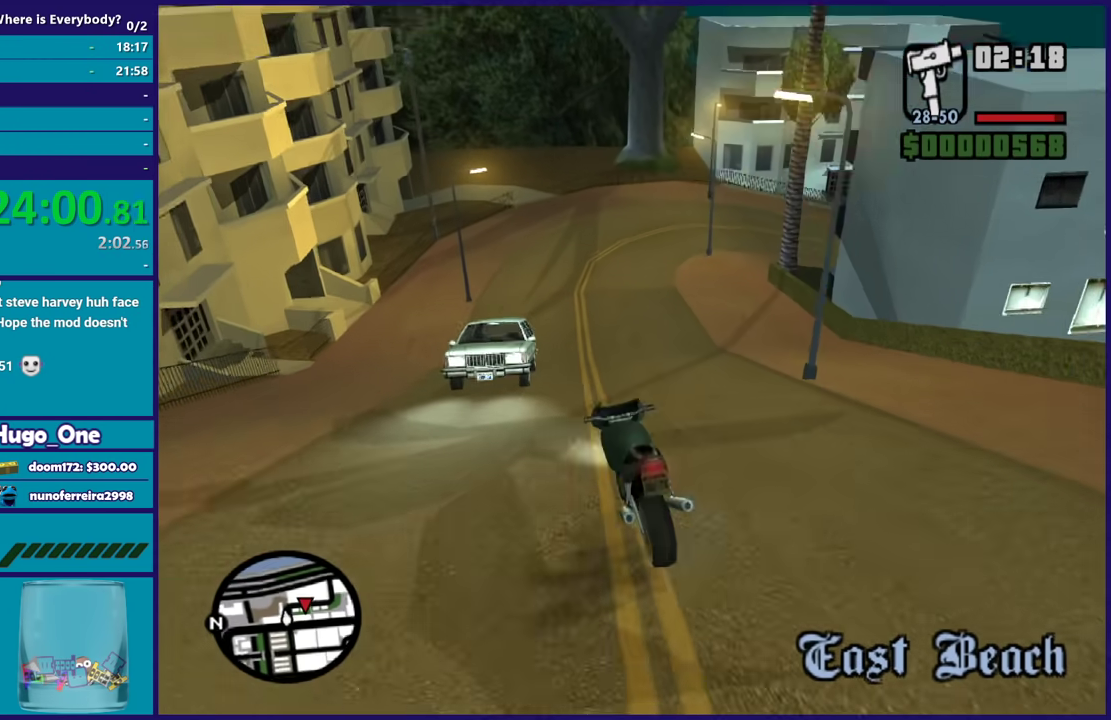
{"buttons": ["R2"], "left_stick": "left", "right_stick": "down-right", "events": [[33, "right_stick", "down-right"], [133, "right_stick", "down"], [300, "R2", "up"], [300, "left_stick", "left"], [333, "right_stick", "down-right"], [467, "R2", "down"]]}
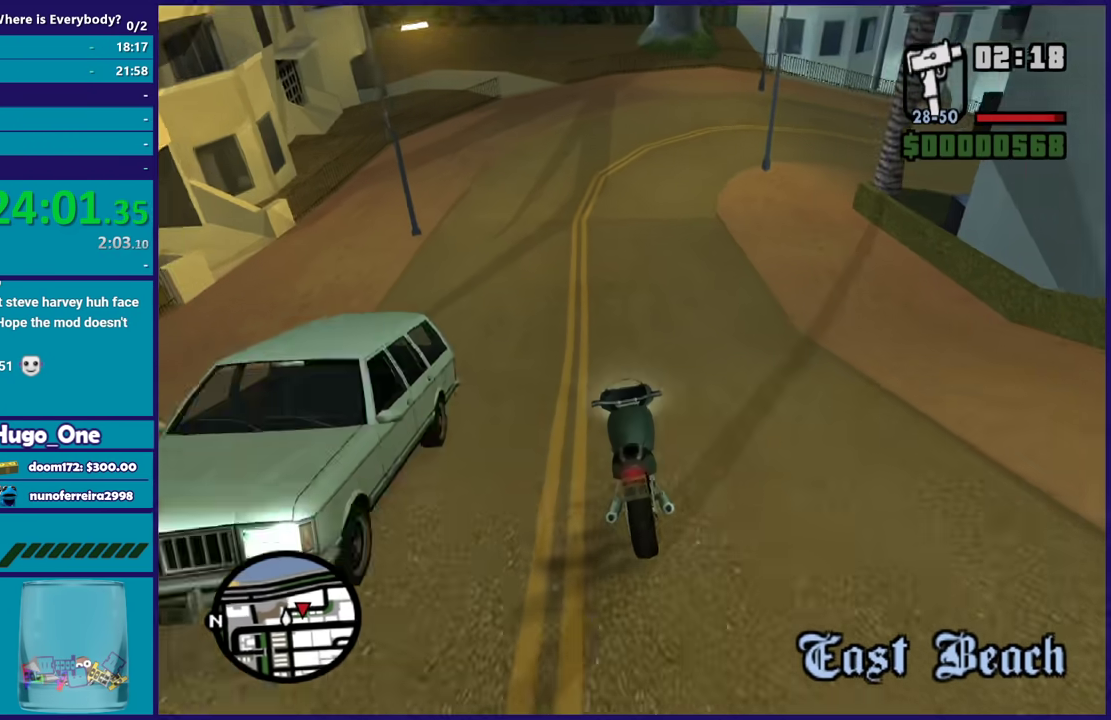
{"buttons": ["R2"], "left_stick": "right", "right_stick": "center", "events": [[100, "left_stick", "right"], [100, "right_stick", "center"], [267, "left_stick", "center"], [367, "left_stick", "right"]]}
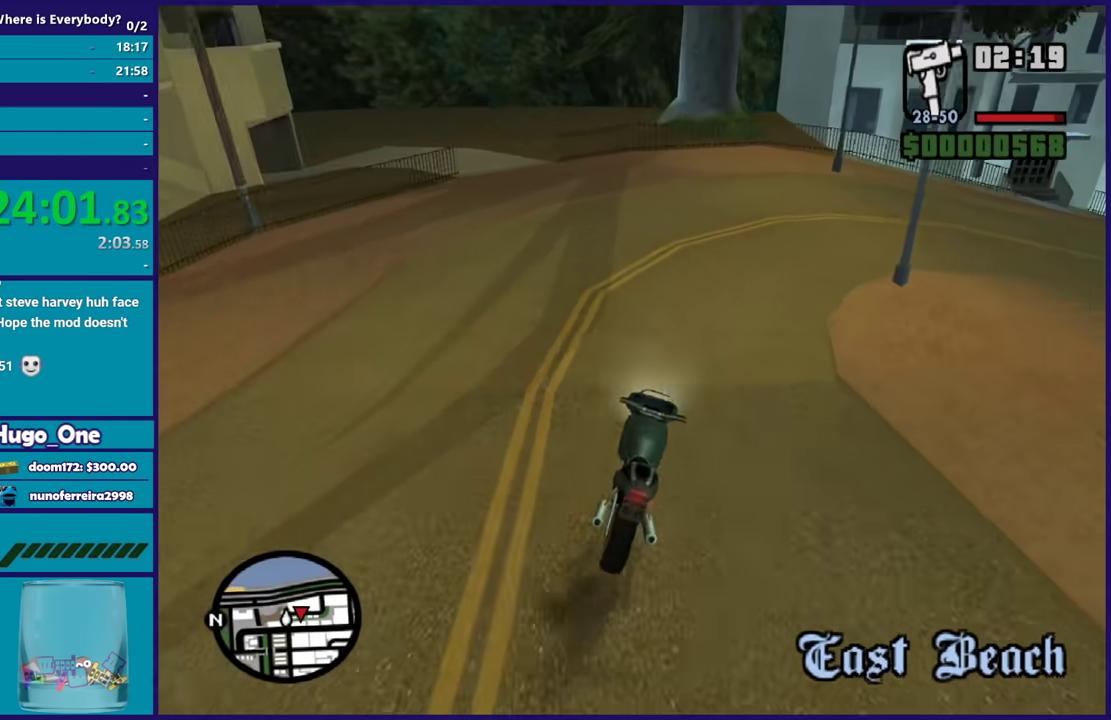
{"buttons": ["A", "L2"], "left_stick": "right", "right_stick": "center", "events": [[66, "R2", "up"], [133, "A", "down"], [133, "L2", "down"]]}
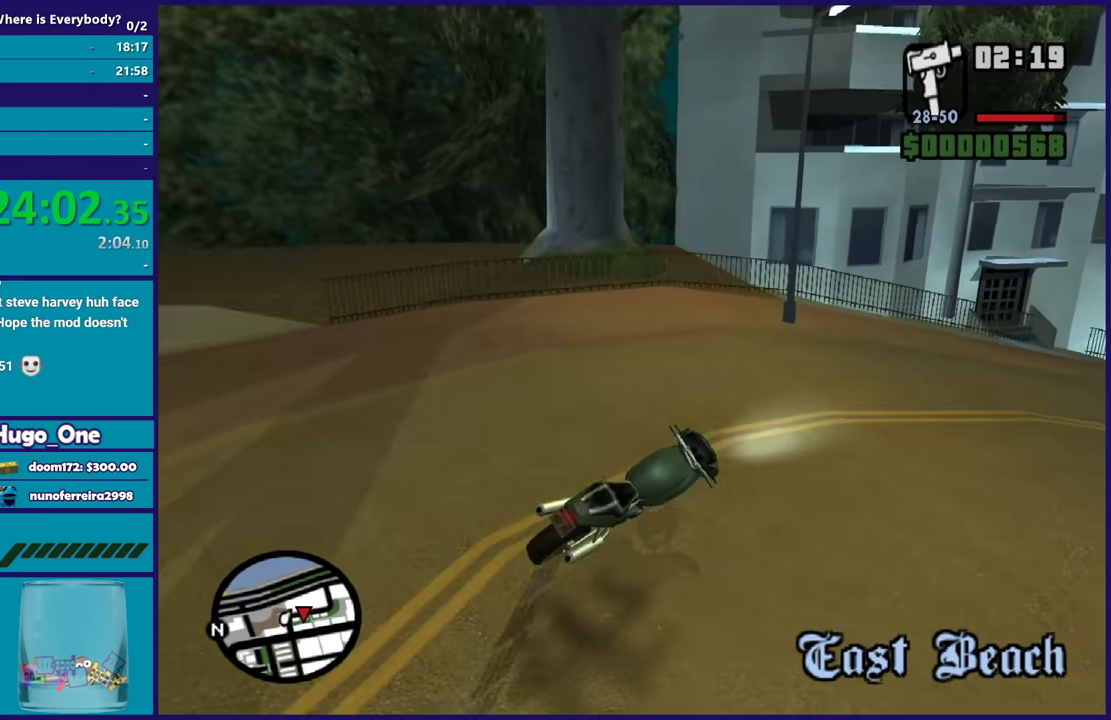
{"buttons": [], "left_stick": "right", "right_stick": "right", "events": [[200, "A", "up"], [267, "L2", "up"], [334, "right_stick", "right"]]}
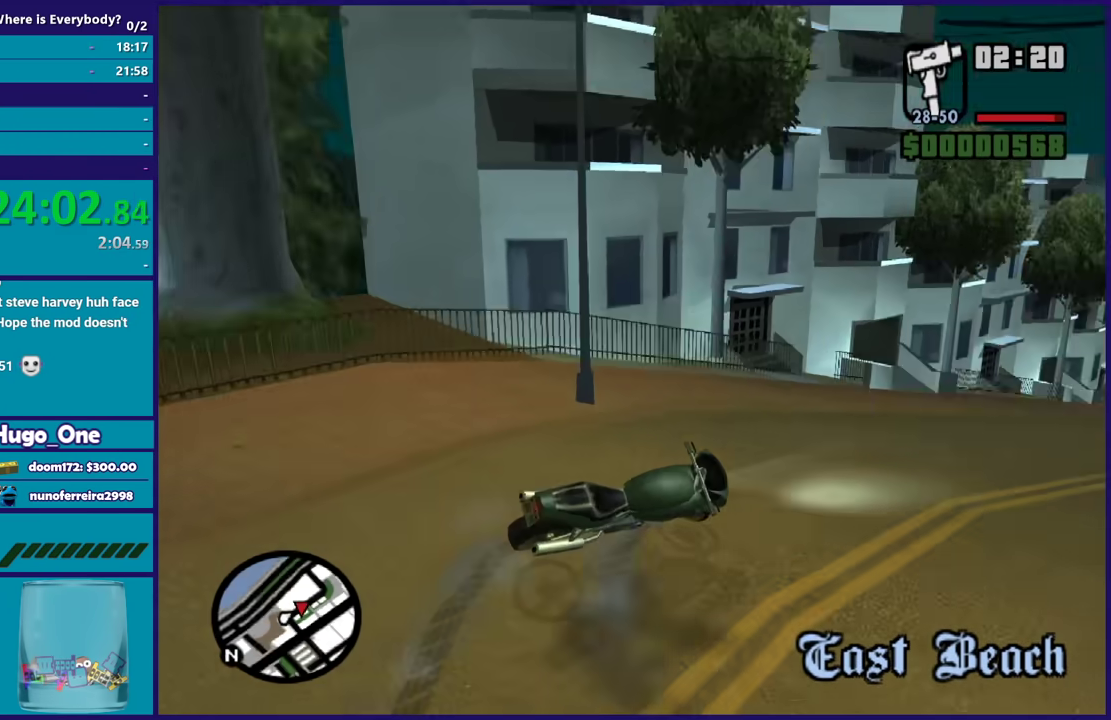
{"buttons": ["R2"], "left_stick": "right", "right_stick": "right", "events": [[333, "R2", "down"]]}
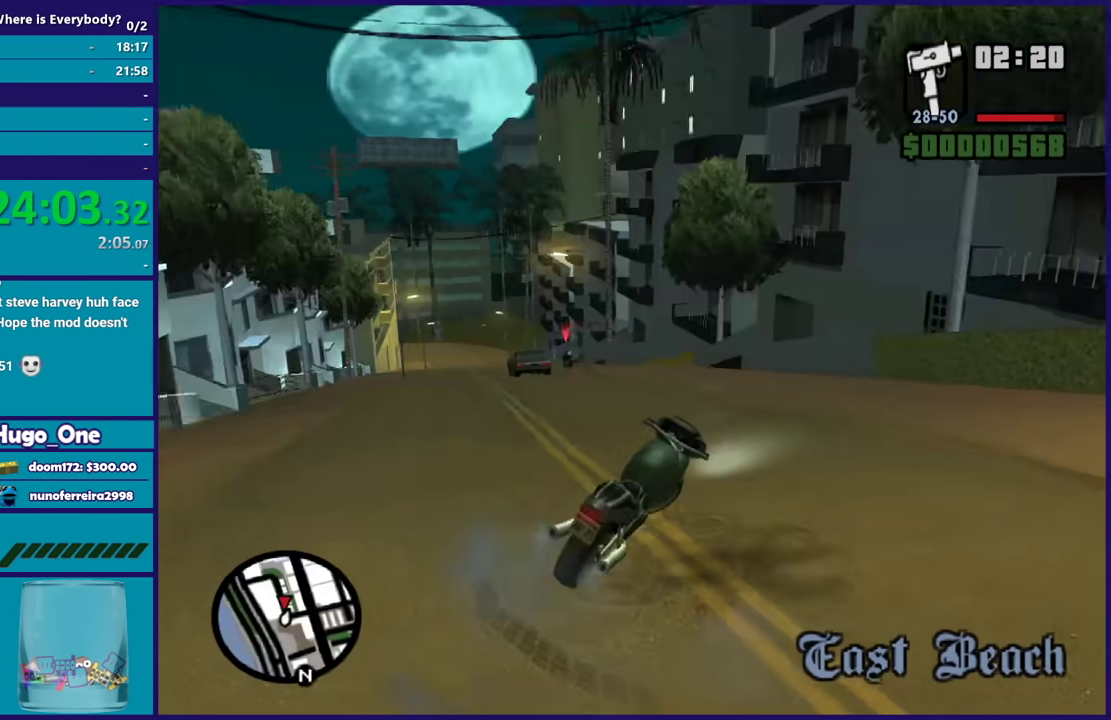
{"buttons": [], "left_stick": "right", "right_stick": "down-right", "events": [[34, "left_stick", "up-right"], [134, "left_stick", "right"], [167, "R2", "up"], [267, "right_stick", "down-right"]]}